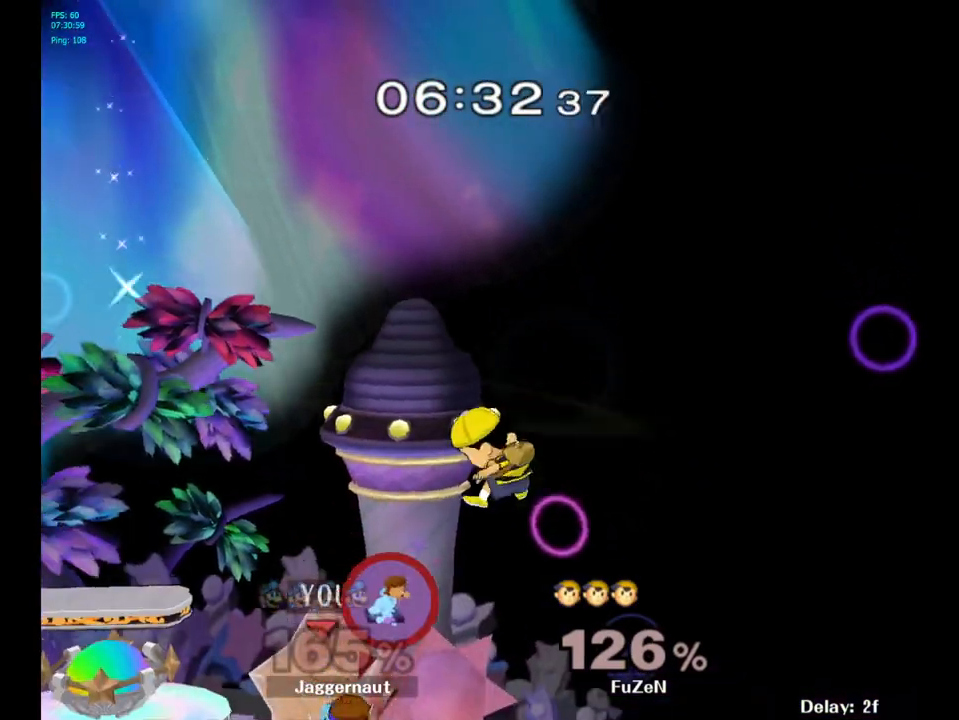
Gameplay with a controller (Nintendo layout); each line is a JSON object with the inputs held at the frame after it. "events" lists button and stick changes between this image and that frame as [ms after this image, input, new state], when the widget could be followed in between. Not read: L3 R3.
{"buttons": [], "left_stick": "up", "right_stick": "center", "events": [[67, "left_stick", "up"], [133, "A", "down"], [200, "A", "up"], [217, "A", "down"], [233, "A", "up"]]}
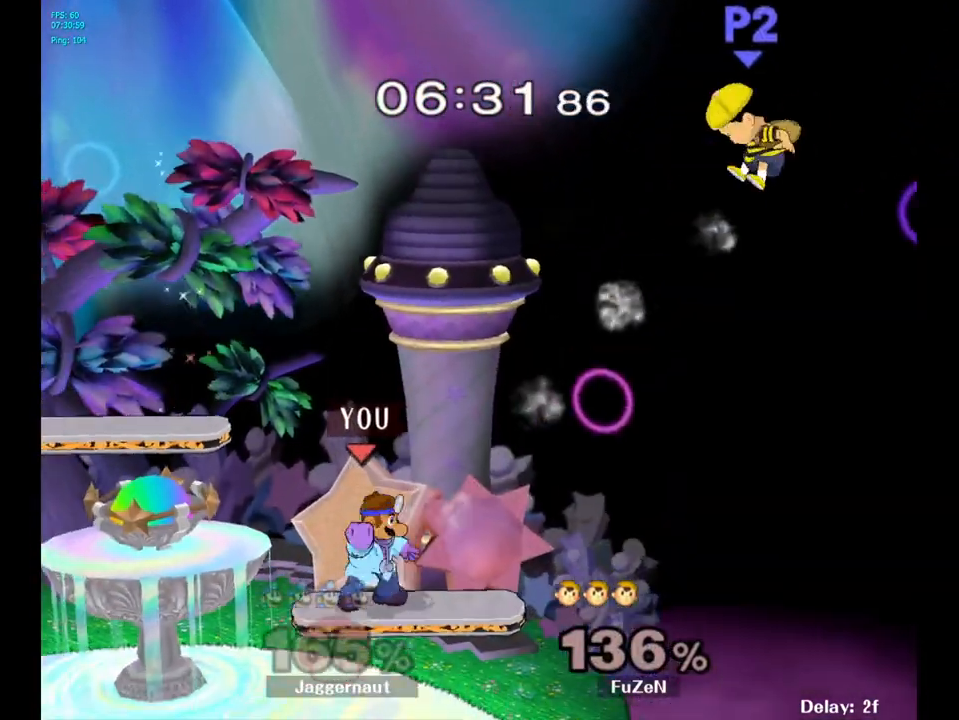
{"buttons": [], "left_stick": "down", "right_stick": "center", "events": [[33, "left_stick", "center"], [433, "left_stick", "down"]]}
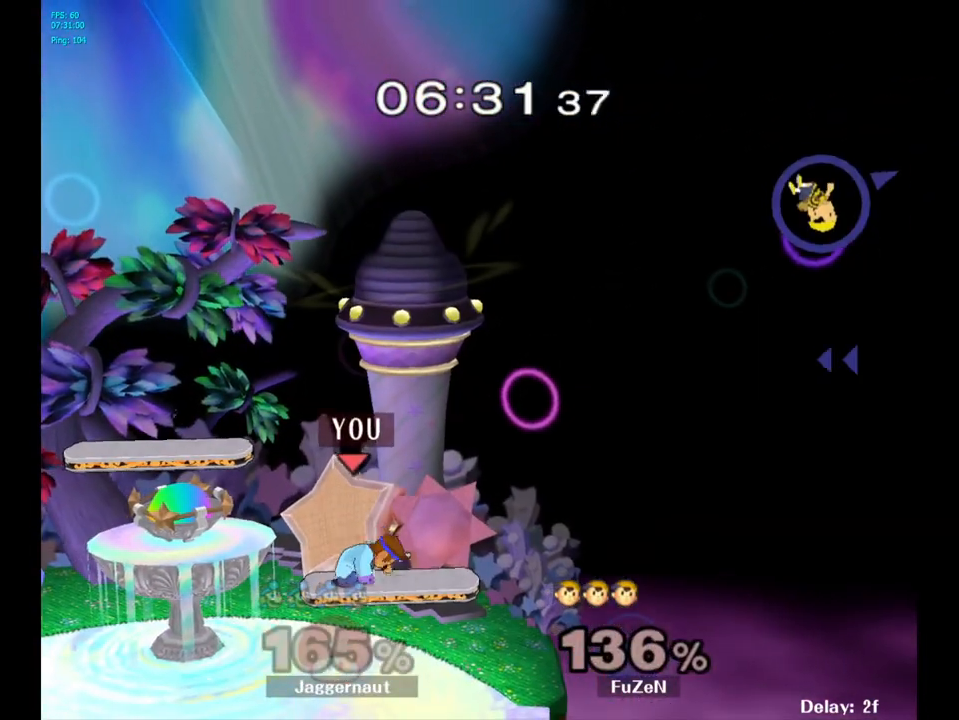
{"buttons": [], "left_stick": "center", "right_stick": "center", "events": [[17, "left_stick", "down-right"], [117, "left_stick", "right"], [333, "left_stick", "center"], [367, "B", "down"], [483, "B", "up"]]}
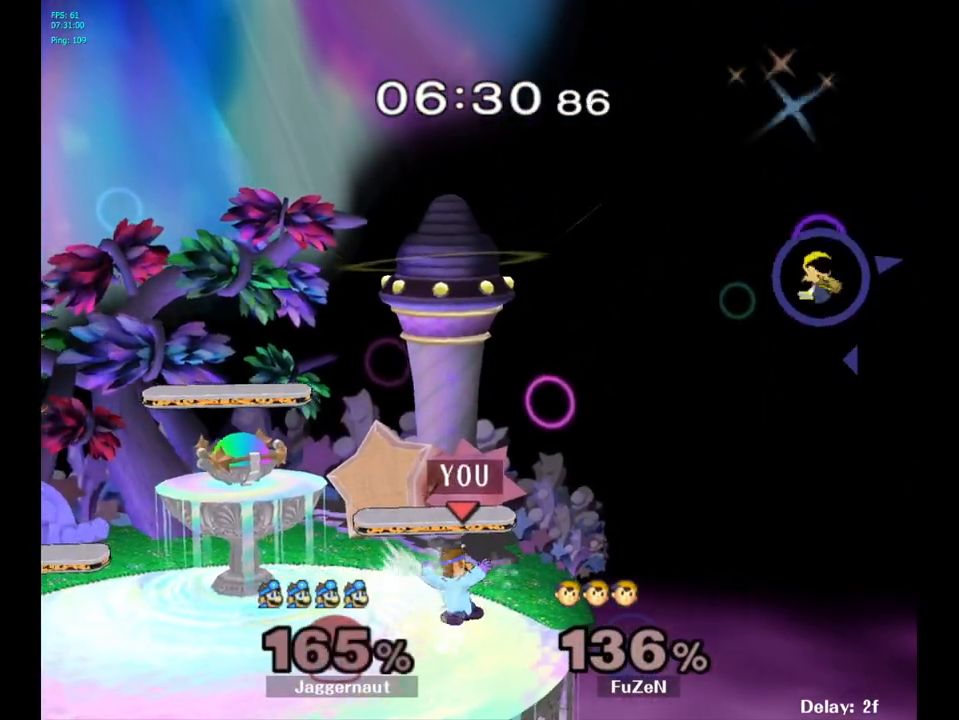
{"buttons": [], "left_stick": "up-right", "right_stick": "center", "events": [[500, "left_stick", "up-right"]]}
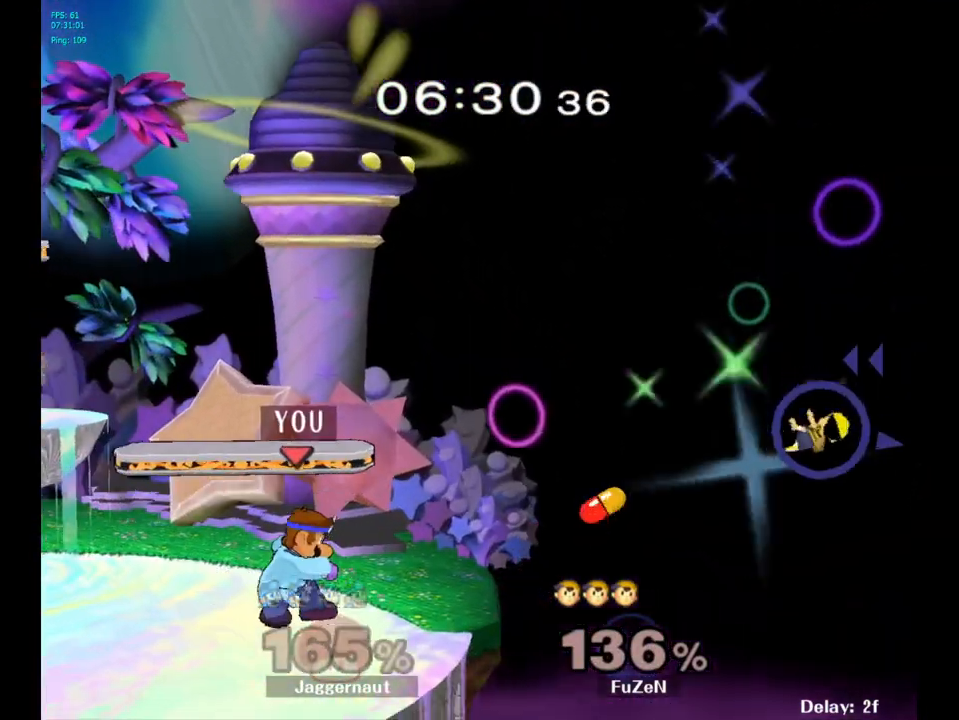
{"buttons": ["B"], "left_stick": "center", "right_stick": "center", "events": [[233, "left_stick", "center"], [467, "B", "down"]]}
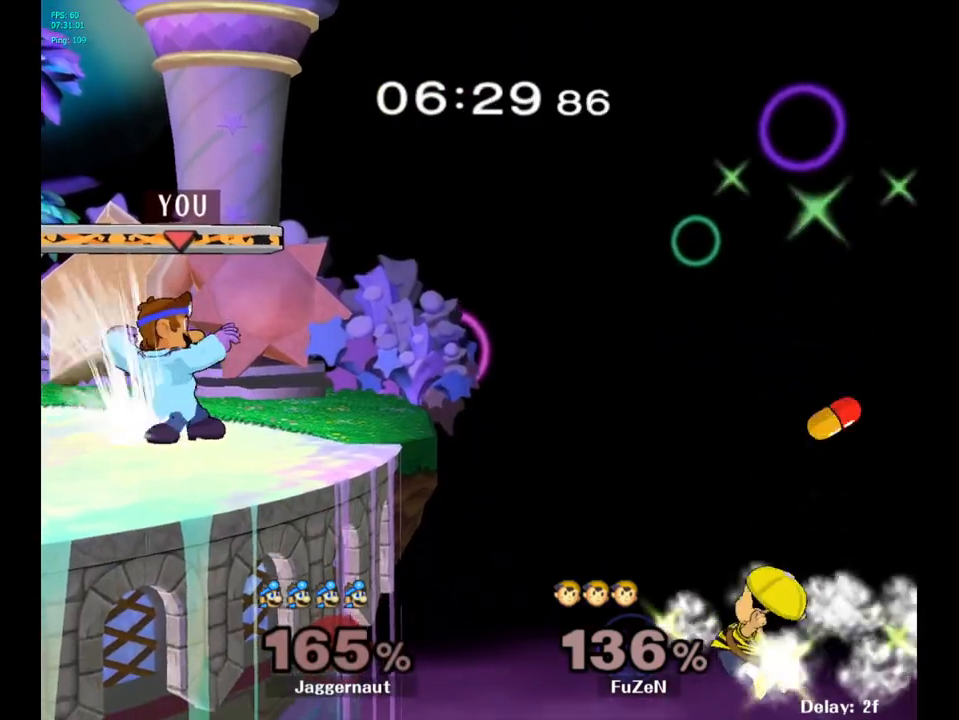
{"buttons": [], "left_stick": "center", "right_stick": "center", "events": [[67, "B", "up"]]}
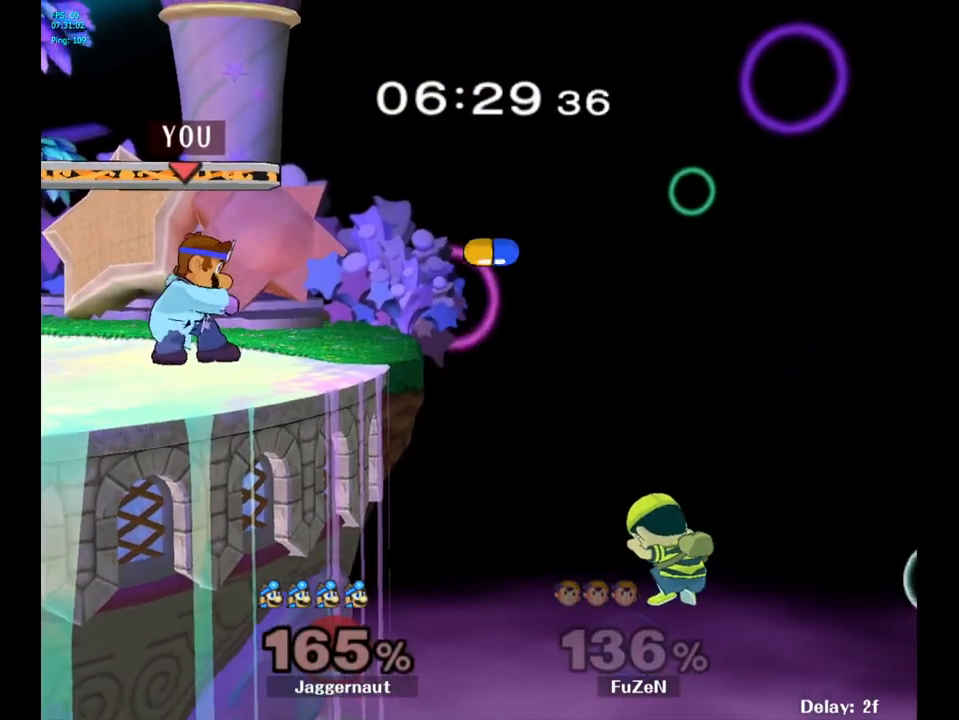
{"buttons": [], "left_stick": "center", "right_stick": "center", "events": []}
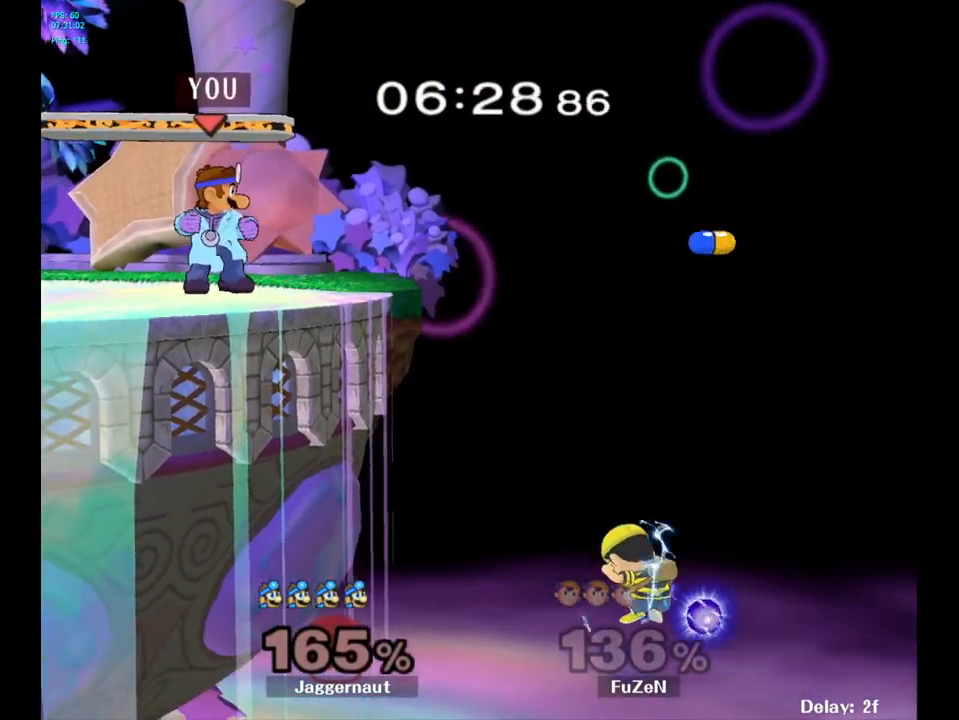
{"buttons": ["A"], "left_stick": "center", "right_stick": "center", "events": [[150, "left_stick", "up"], [167, "A", "down"], [233, "left_stick", "center"]]}
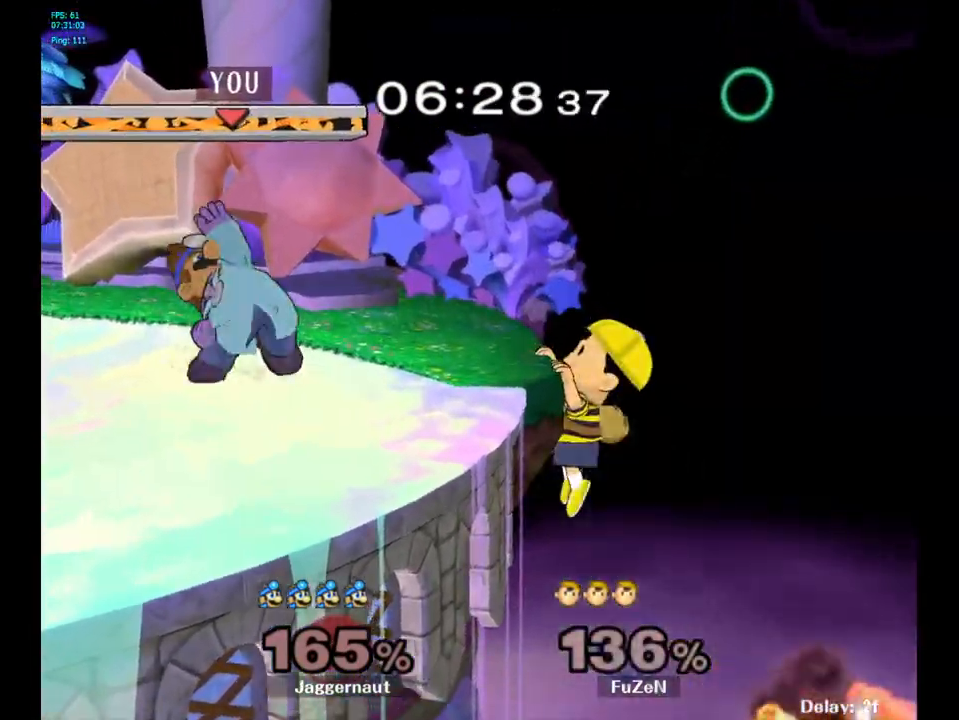
{"buttons": ["A"], "left_stick": "center", "right_stick": "center", "events": []}
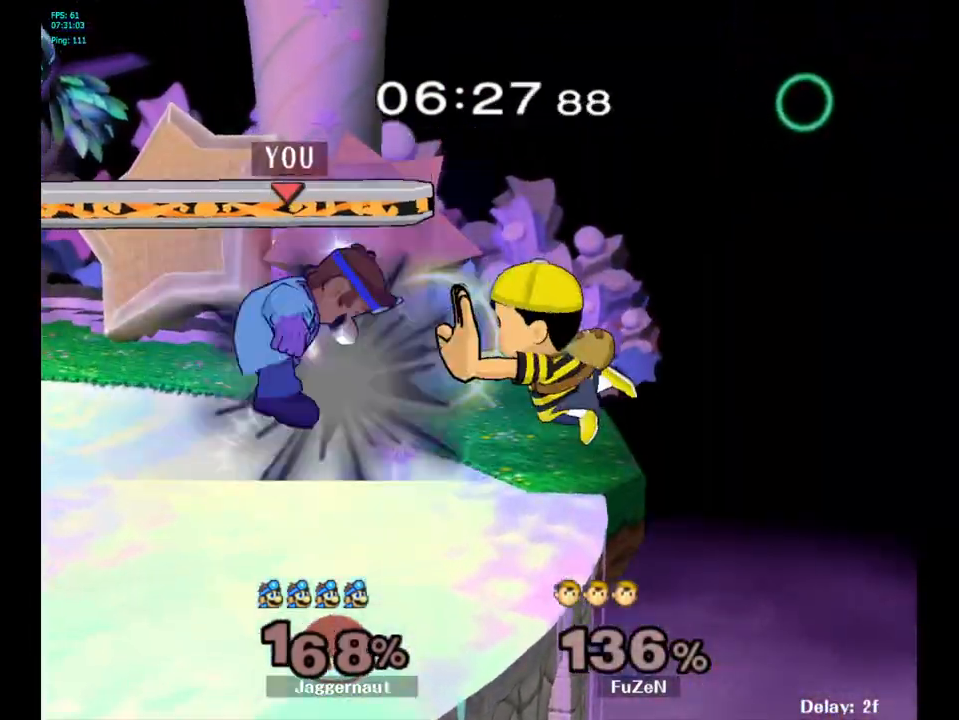
{"buttons": [], "left_stick": "center", "right_stick": "center", "events": [[167, "A", "up"]]}
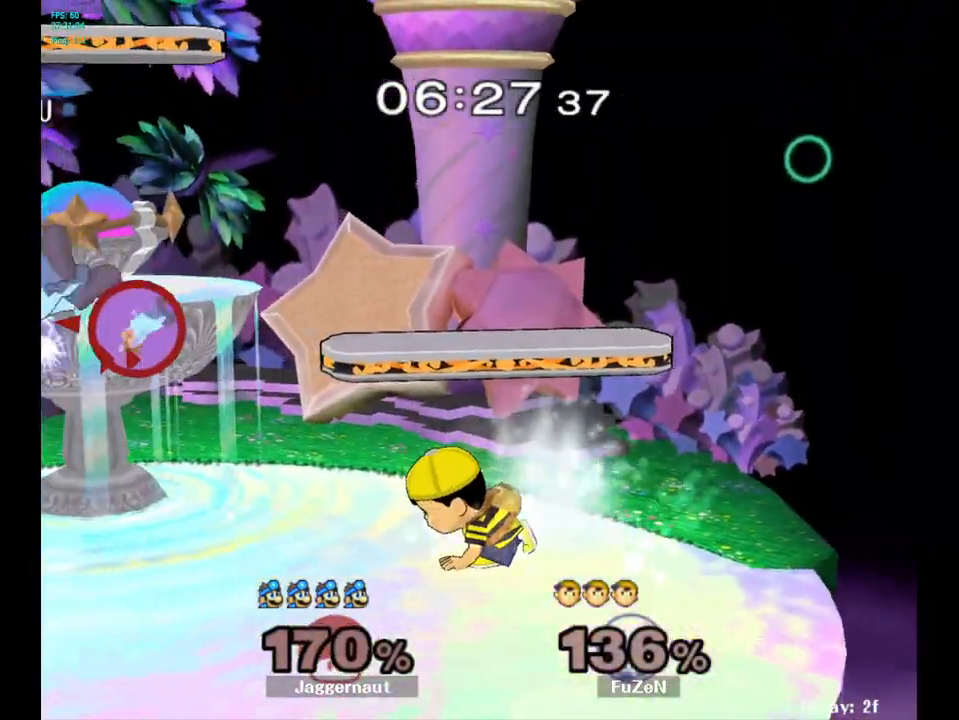
{"buttons": [], "left_stick": "right", "right_stick": "center", "events": [[200, "Y", "down"], [200, "left_stick", "right"], [283, "Y", "up"]]}
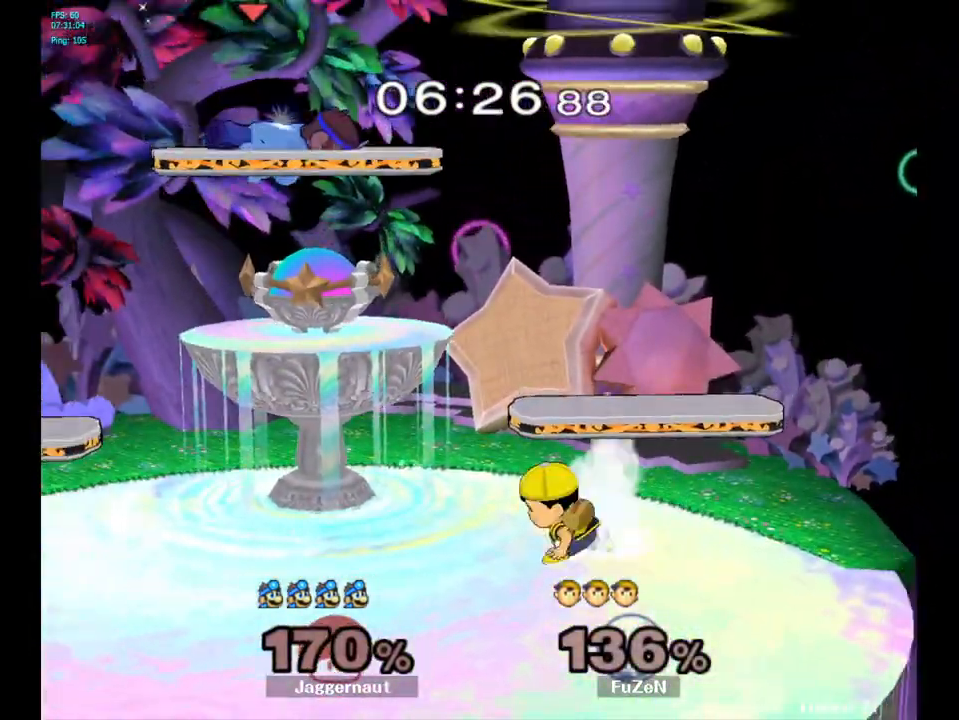
{"buttons": ["R1"], "left_stick": "down-right", "right_stick": "center", "events": [[83, "left_stick", "down-right"], [183, "left_stick", "down"], [333, "left_stick", "right"], [467, "R1", "down"], [483, "left_stick", "down-right"]]}
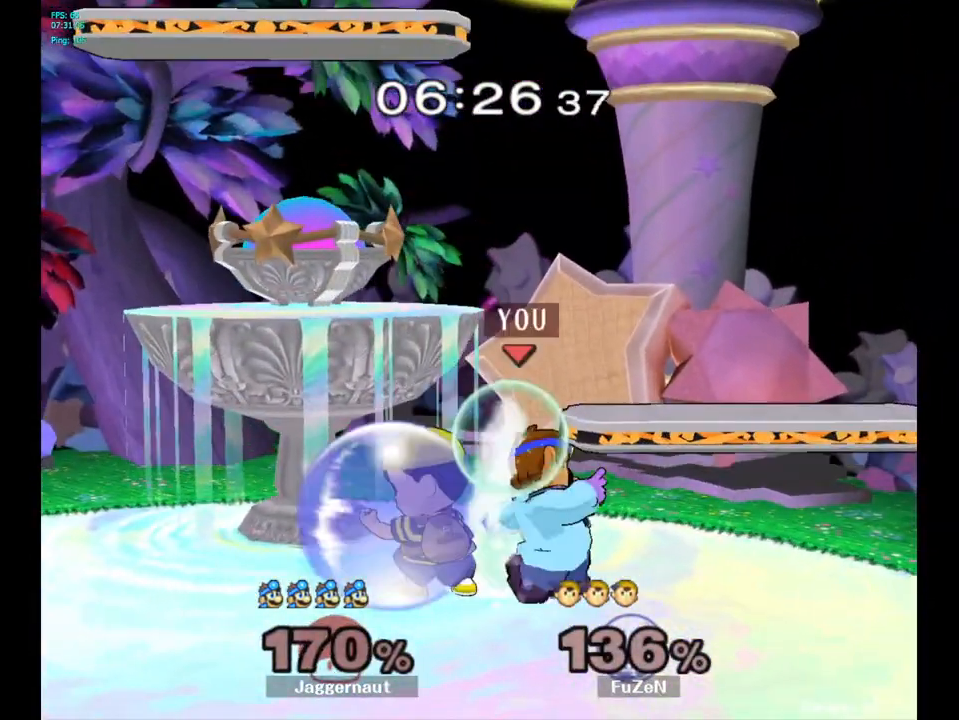
{"buttons": ["A"], "left_stick": "center", "right_stick": "center", "events": [[117, "left_stick", "center"], [150, "R1", "up"], [317, "left_stick", "left"], [383, "A", "down"], [400, "left_stick", "center"]]}
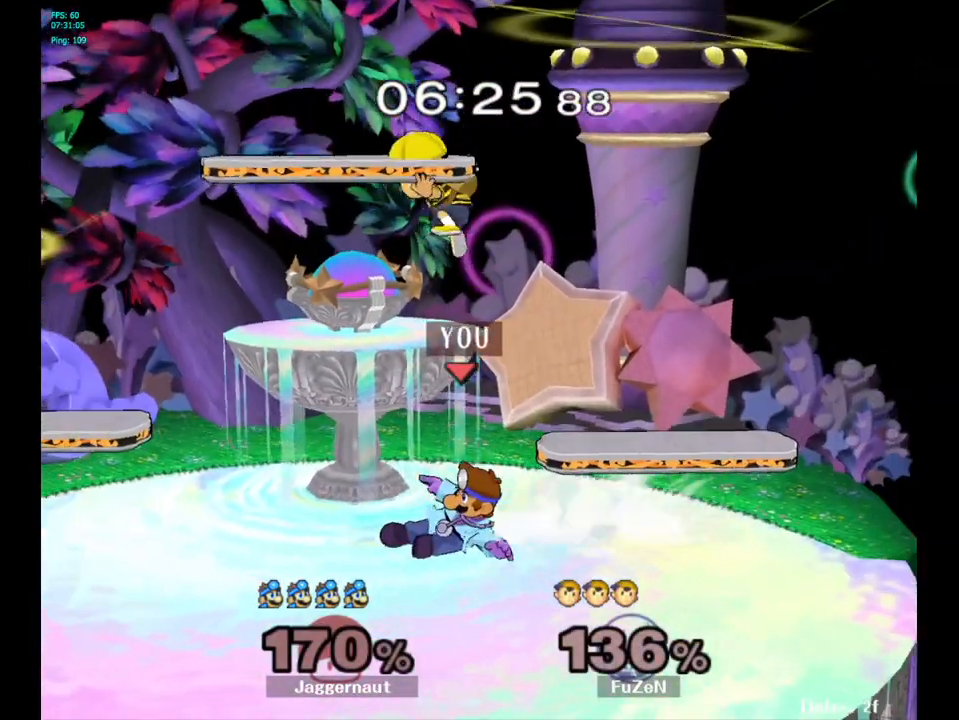
{"buttons": ["R1"], "left_stick": "center", "right_stick": "center", "events": [[33, "A", "up"], [50, "A", "down"], [67, "A", "up"], [433, "R1", "down"]]}
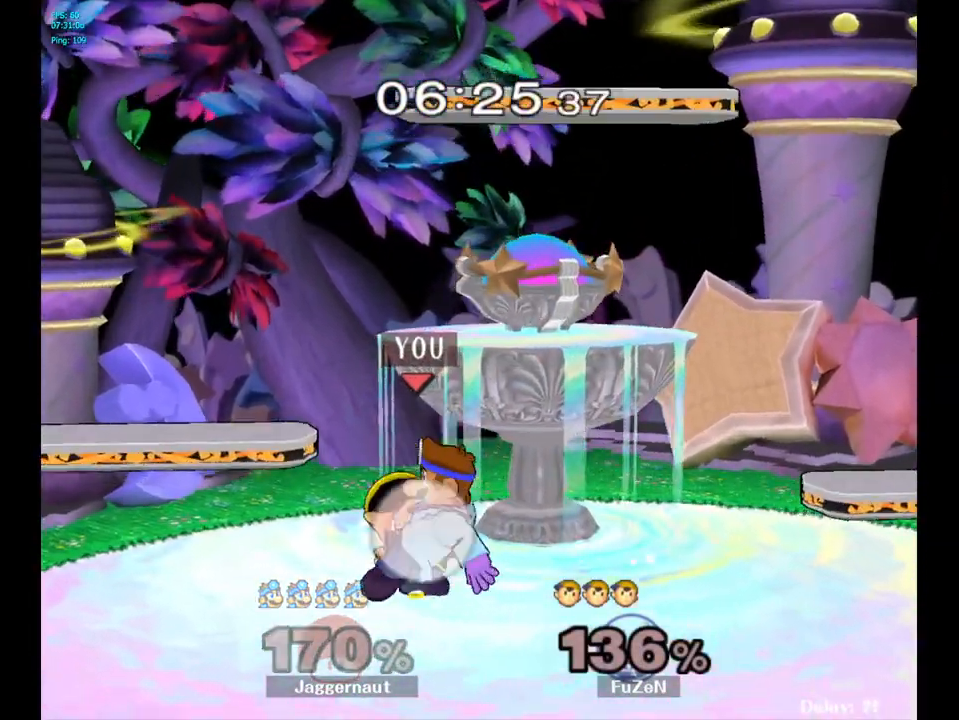
{"buttons": ["R1"], "left_stick": "center", "right_stick": "center", "events": [[283, "A", "down"], [400, "A", "up"]]}
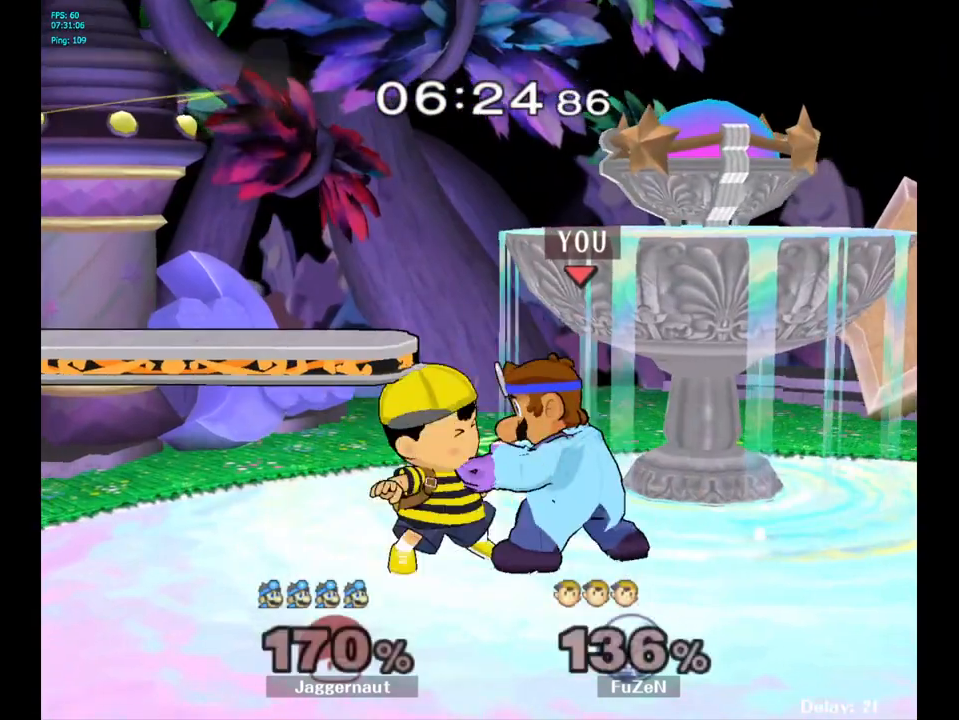
{"buttons": [], "left_stick": "center", "right_stick": "center", "events": [[50, "R1", "up"], [217, "left_stick", "right"], [367, "left_stick", "center"]]}
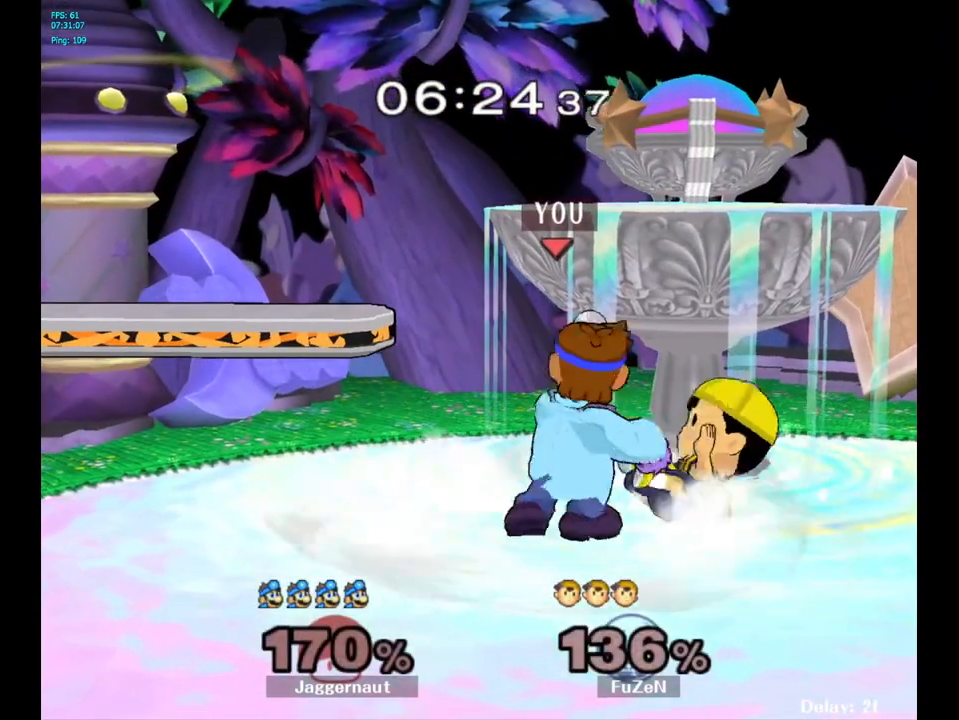
{"buttons": [], "left_stick": "center", "right_stick": "center", "events": []}
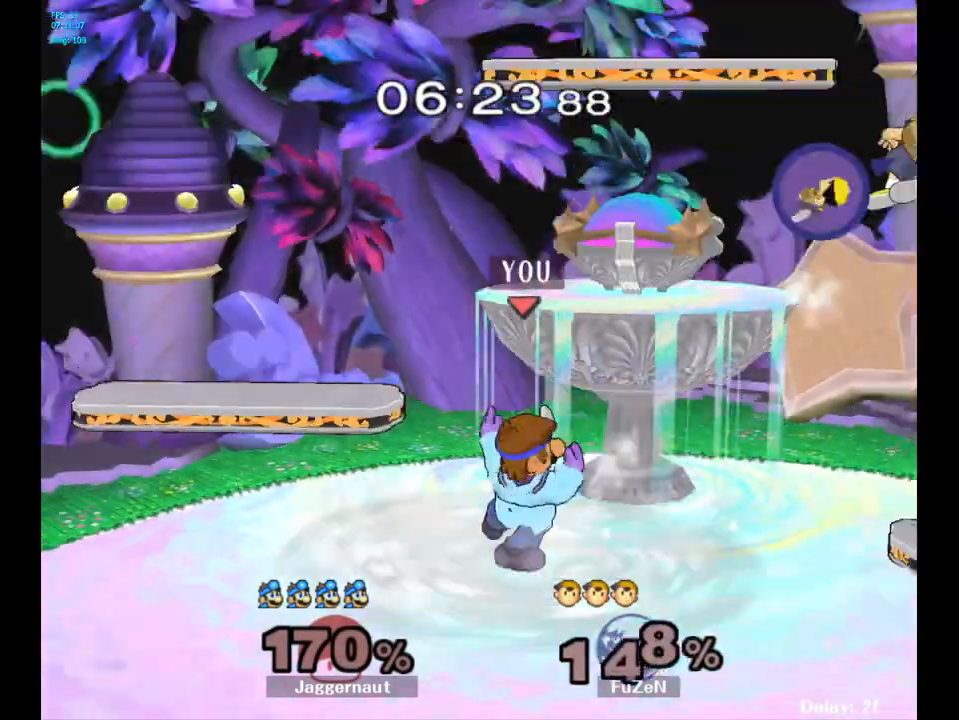
{"buttons": [], "left_stick": "center", "right_stick": "center", "events": []}
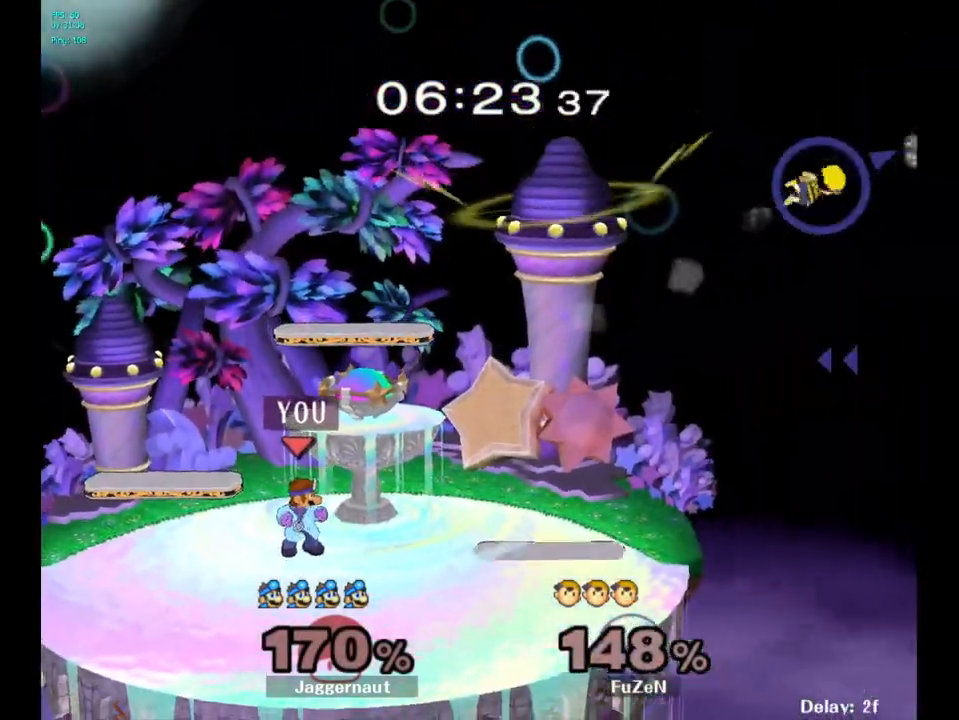
{"buttons": [], "left_stick": "center", "right_stick": "center", "events": [[83, "left_stick", "left"], [100, "Y", "down"], [183, "left_stick", "down-left"], [300, "R1", "down"], [433, "Y", "up"], [483, "R1", "up"], [483, "left_stick", "center"]]}
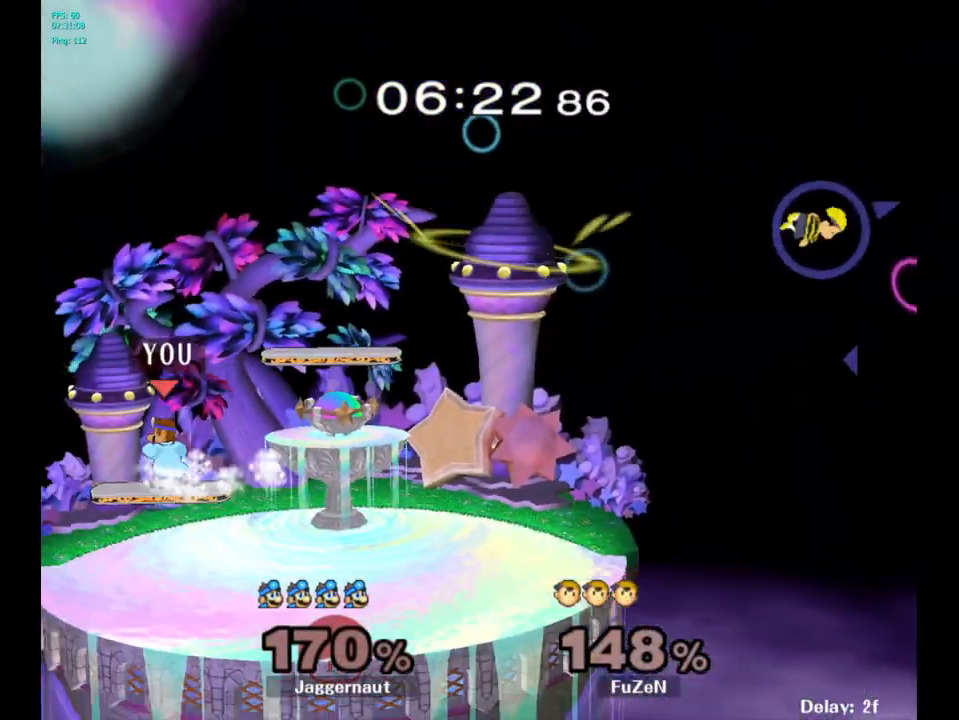
{"buttons": [], "left_stick": "up-left", "right_stick": "center", "events": [[133, "left_stick", "right"], [267, "left_stick", "up-left"], [350, "left_stick", "right"], [400, "left_stick", "up-left"]]}
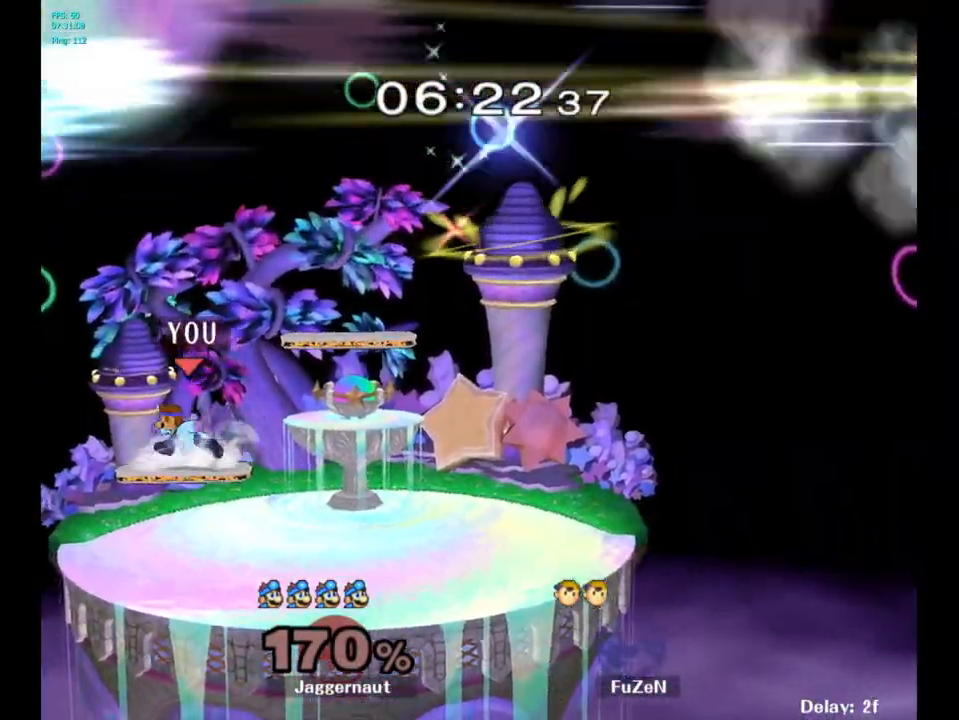
{"buttons": [], "left_stick": "up-left", "right_stick": "center", "events": [[33, "left_stick", "down-right"], [133, "left_stick", "up-left"], [217, "left_stick", "down-right"], [300, "left_stick", "up-left"], [383, "left_stick", "down-right"], [483, "left_stick", "up-left"]]}
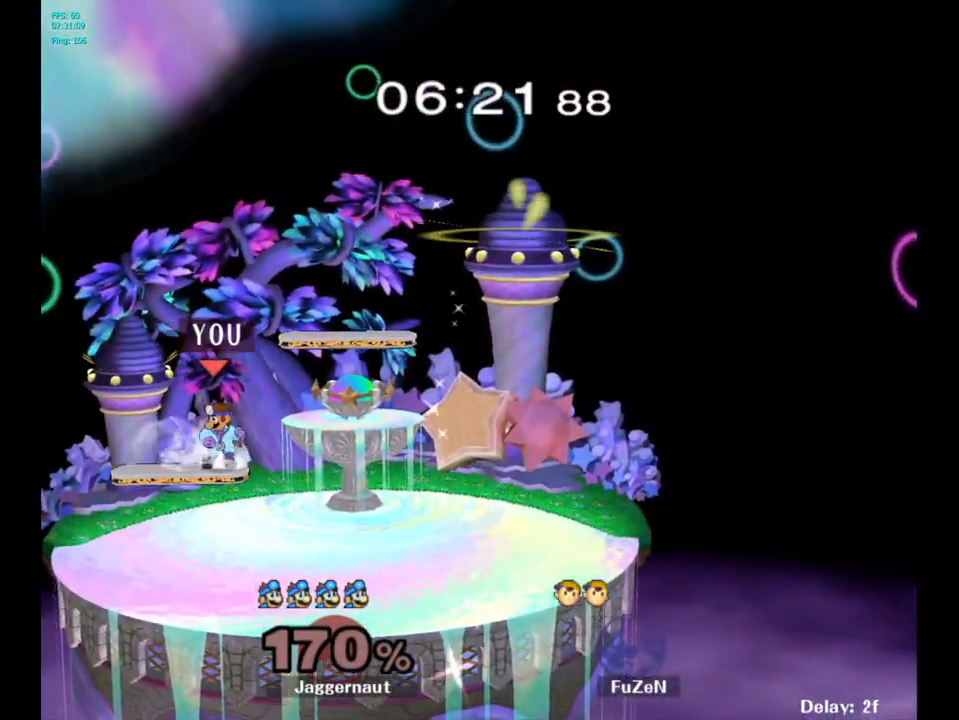
{"buttons": [], "left_stick": "center", "right_stick": "center", "events": [[83, "left_stick", "right"], [383, "left_stick", "down"], [500, "left_stick", "center"]]}
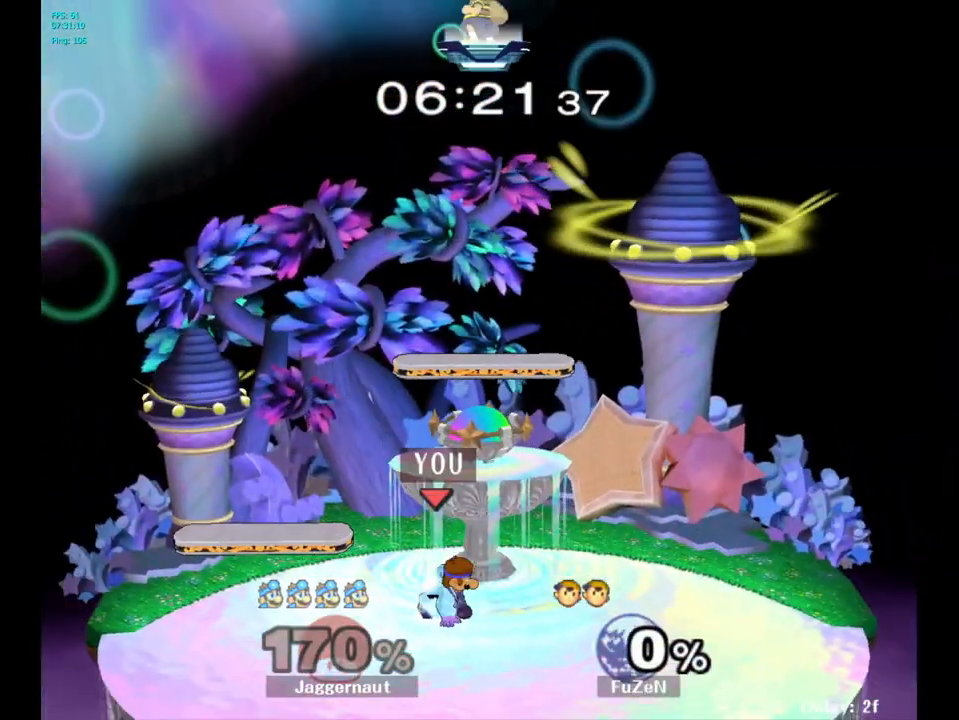
{"buttons": [], "left_stick": "right", "right_stick": "center", "events": [[117, "left_stick", "right"]]}
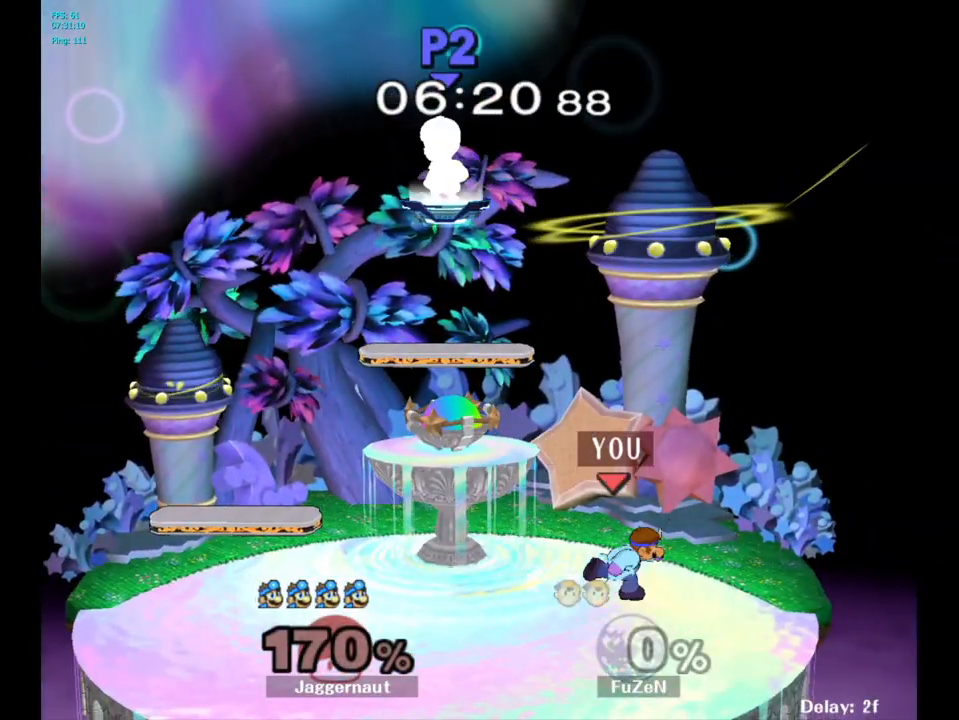
{"buttons": ["Y", "R1"], "left_stick": "down-right", "right_stick": "center", "events": [[167, "Y", "down"], [183, "left_stick", "down-left"], [233, "R1", "down"], [317, "left_stick", "center"], [350, "Y", "up"], [367, "R1", "up"], [433, "left_stick", "down-right"], [450, "Y", "down"], [500, "R1", "down"]]}
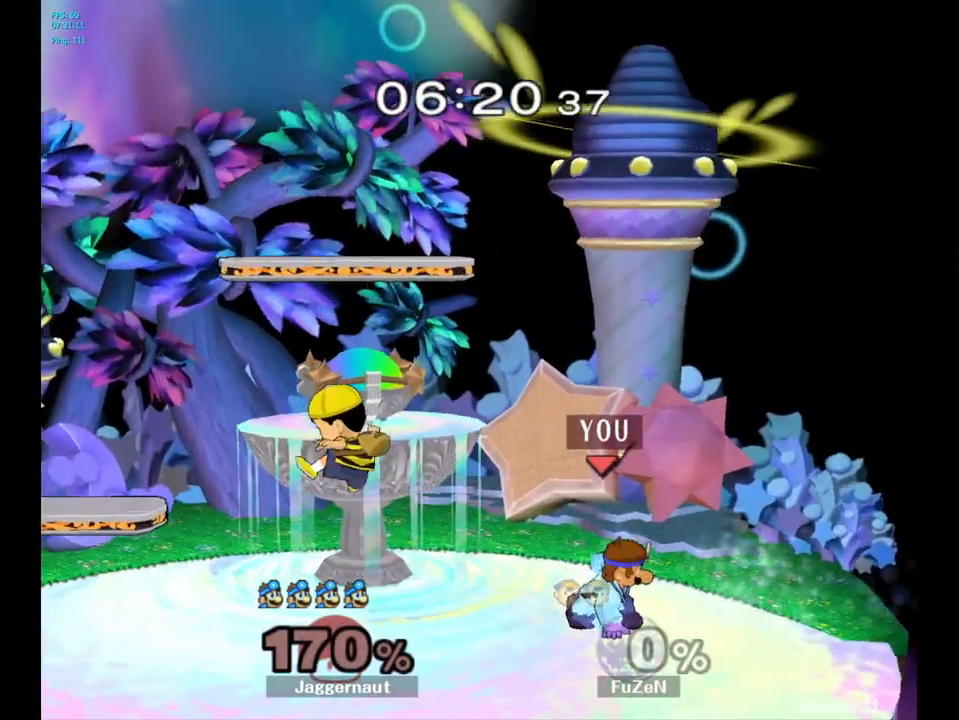
{"buttons": ["Y"], "left_stick": "left", "right_stick": "center", "events": [[117, "Y", "up"], [133, "R1", "up"], [133, "left_stick", "center"], [283, "left_stick", "left"], [367, "Y", "down"]]}
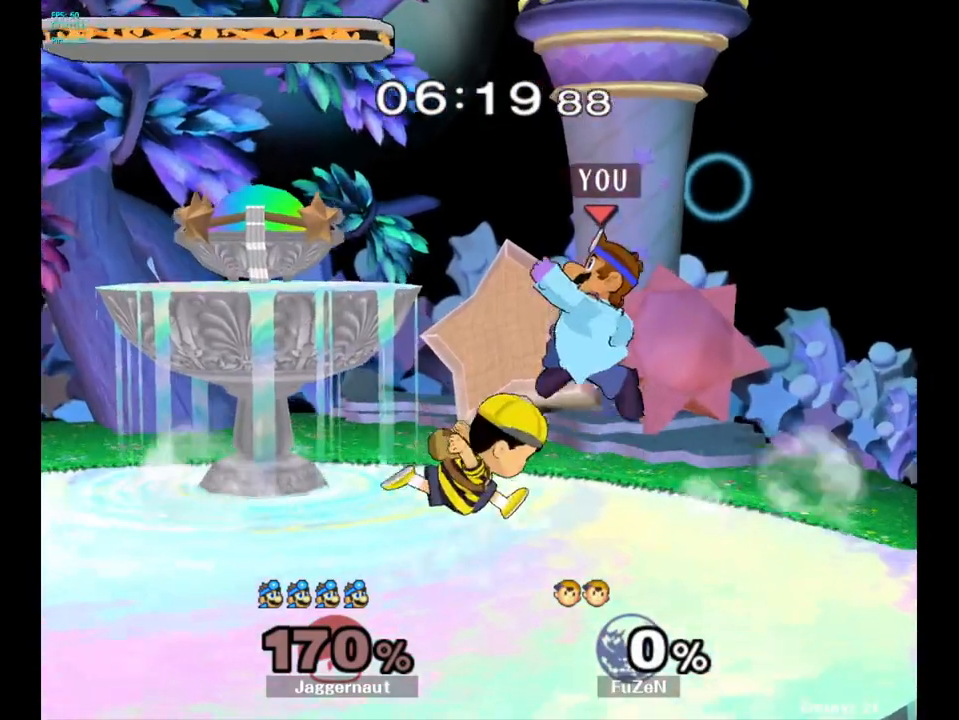
{"buttons": [], "left_stick": "down-left", "right_stick": "center", "events": [[17, "Y", "up"], [100, "Y", "down"], [117, "Y", "up"], [133, "Y", "down"], [200, "left_stick", "down-left"], [317, "R1", "down"], [450, "Y", "up"], [483, "R1", "up"]]}
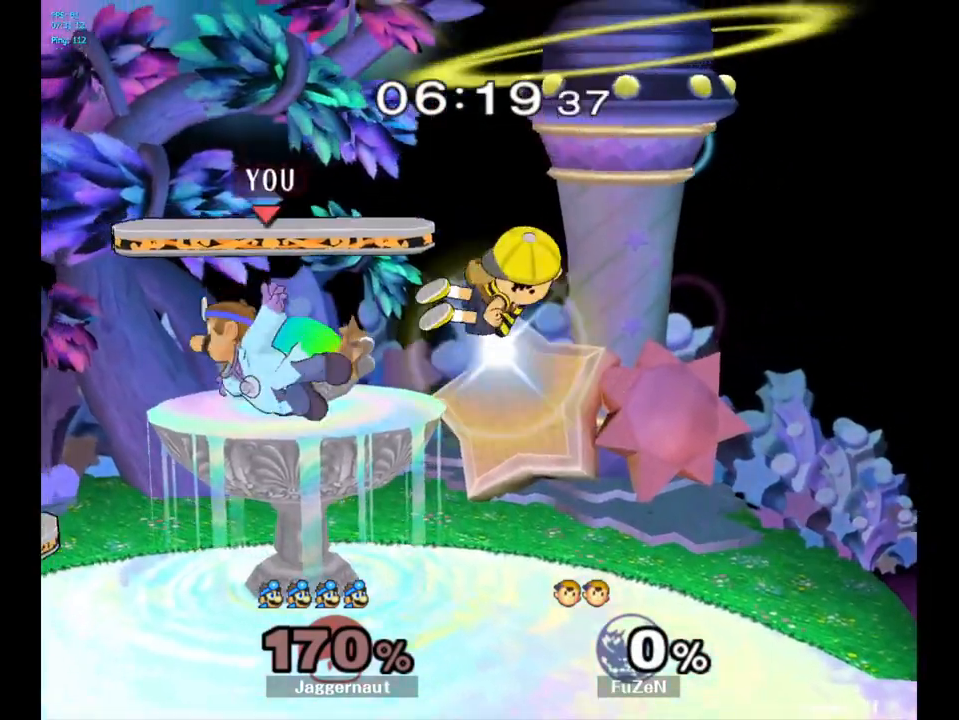
{"buttons": ["R1"], "left_stick": "down", "right_stick": "center", "events": [[17, "left_stick", "center"], [183, "left_stick", "left"], [467, "R1", "down"], [467, "left_stick", "down"]]}
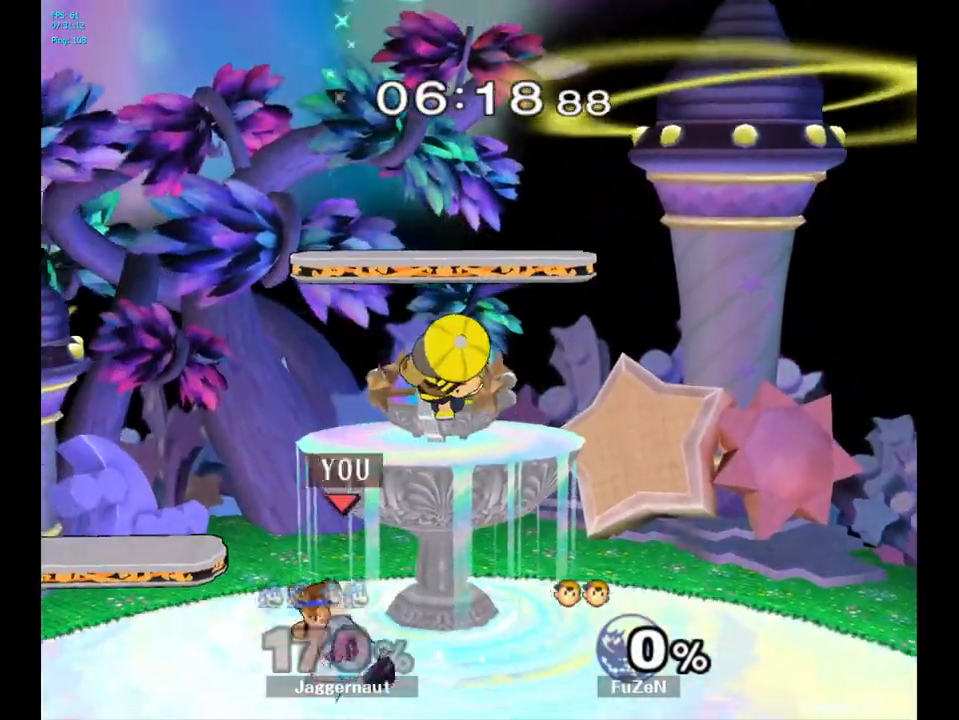
{"buttons": ["R1"], "left_stick": "right", "right_stick": "center", "events": [[67, "left_stick", "center"], [383, "left_stick", "right"]]}
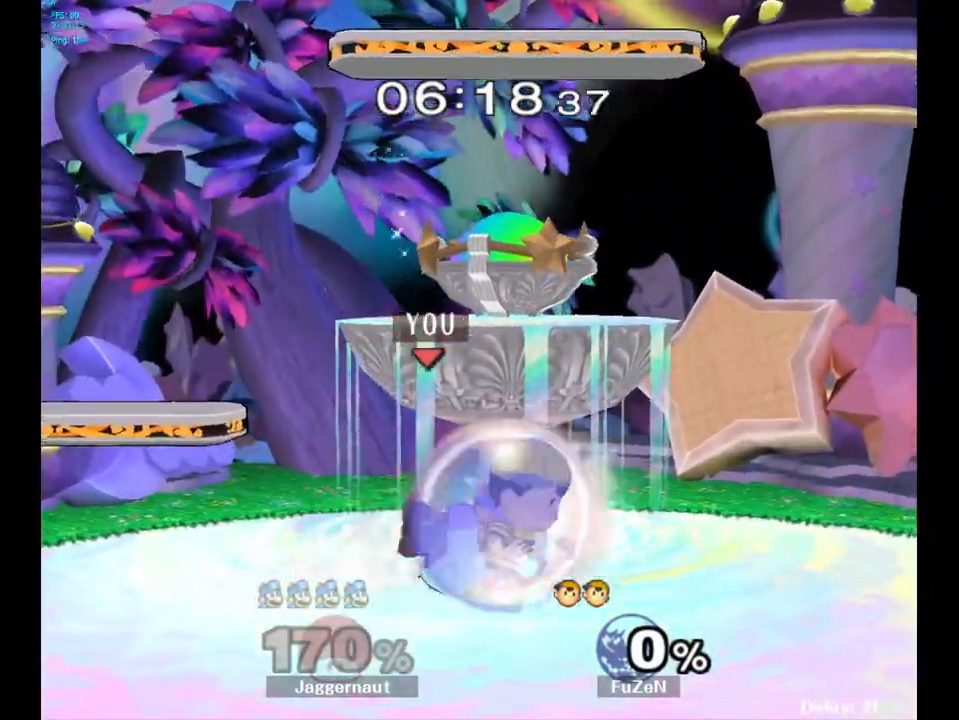
{"buttons": [], "left_stick": "center", "right_stick": "center", "events": [[83, "left_stick", "center"], [117, "R1", "up"]]}
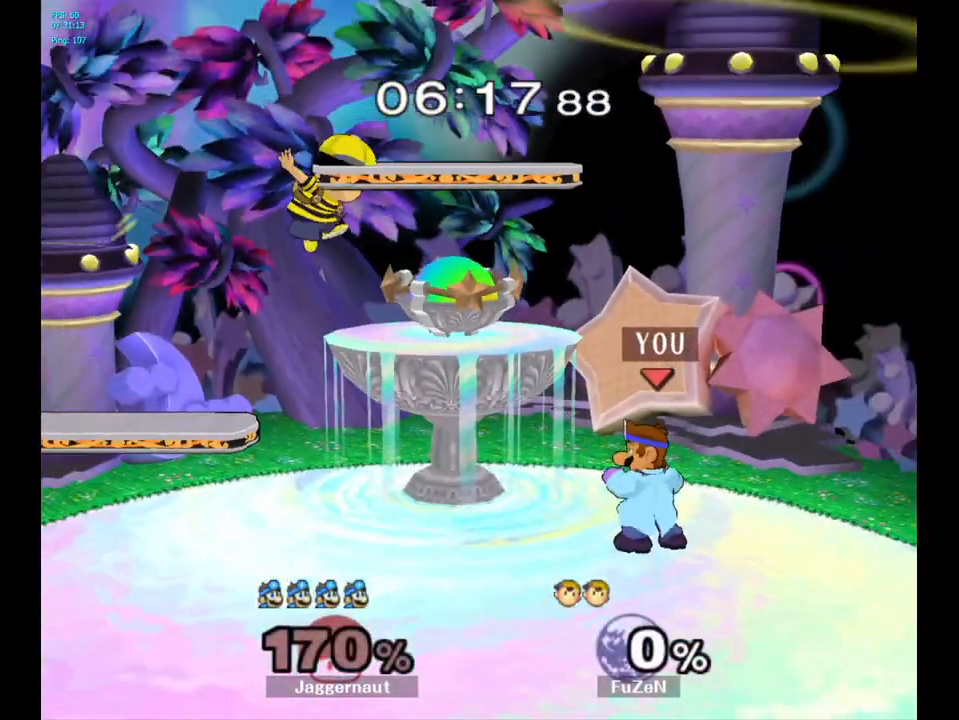
{"buttons": [], "left_stick": "center", "right_stick": "center", "events": [[33, "left_stick", "right"], [117, "left_stick", "left"], [217, "Y", "down"], [233, "left_stick", "center"], [250, "Y", "up"], [350, "A", "down"], [433, "A", "up"]]}
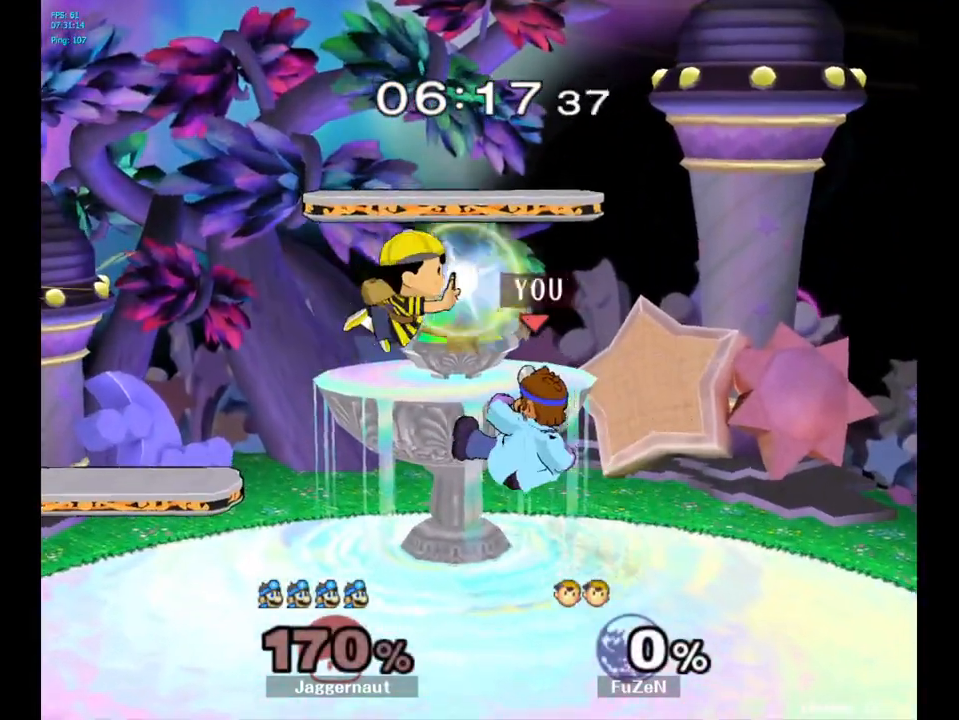
{"buttons": [], "left_stick": "center", "right_stick": "center", "events": [[100, "left_stick", "up-left"], [167, "left_stick", "down-left"], [183, "R1", "down"], [383, "left_stick", "center"], [400, "R1", "up"]]}